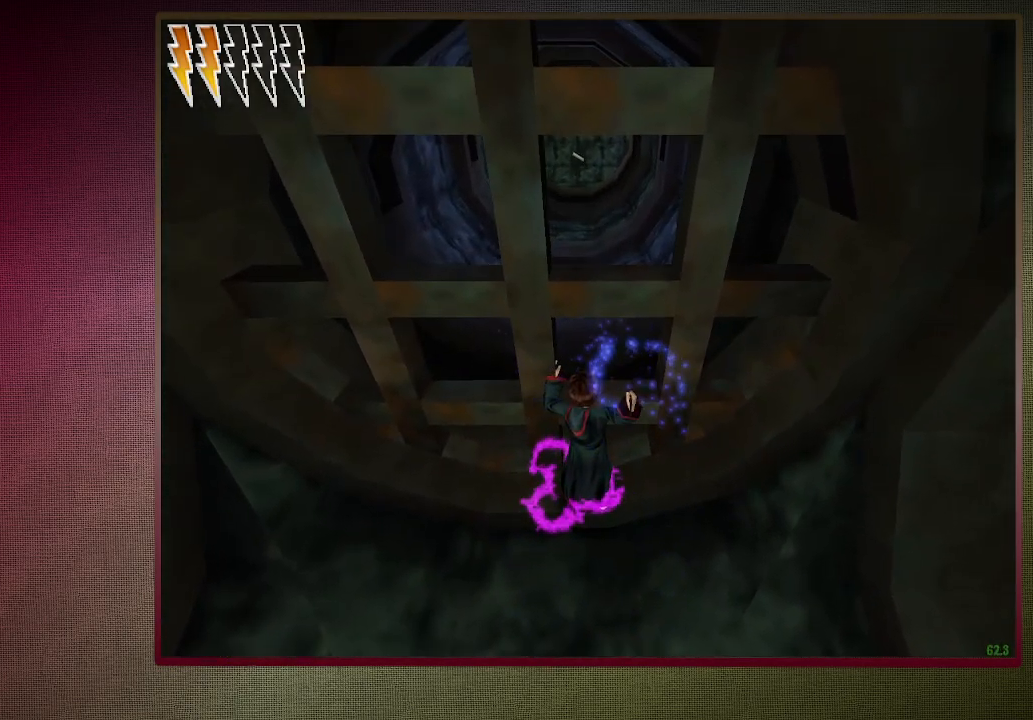
Gameplay with keyboard and mouse; each line is a JSON object with the keys and mouse buttons held at the frame after it. "events" lists presses ("down") and releases ("up") of "1", "2", "3", "4", "a", "alt", "c", "ctrl", "d", "down", "e", "escape", "f1", "left", "q", "return", "right", "s", "shift", "space", "tab", "up", "v", "w", "x", "z", "mouse_left", "mouse_wheel" and "mouse_right" between this image and that frame as [ms after this image, input, new state], when the widget could be followed in between. "mouse_left", "mouse_wheel", "mouse_right" = the "left", "wheel", "right" buttons of the "mouse" list. No other keys are recorded. "wheel" means that the mouse wheel is clicked or scrolled. Mouse movement is not recorded.
{"keys": ["space"], "mouse": ["left"], "events": []}
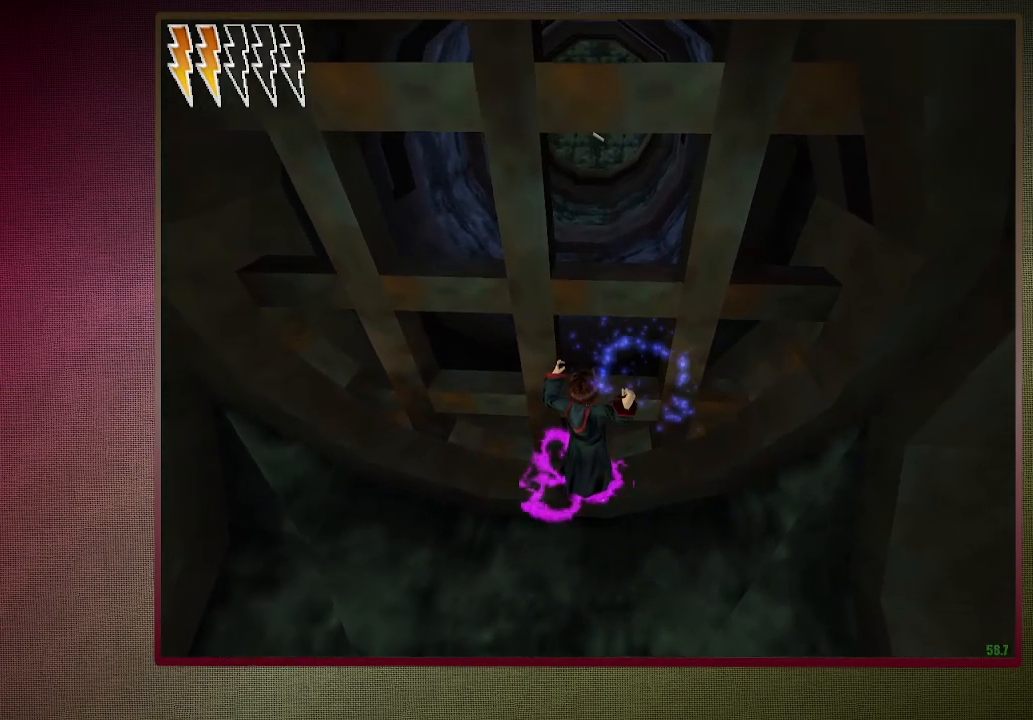
{"keys": ["space"], "mouse": ["left"], "events": []}
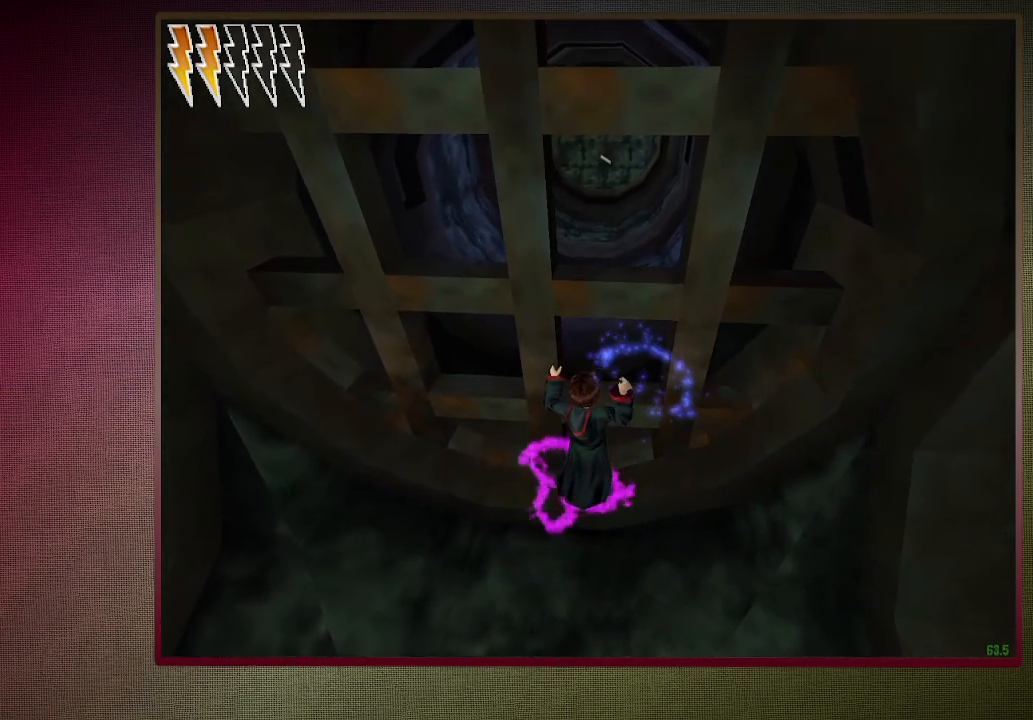
{"keys": ["space"], "mouse": [], "events": [[317, "mouse_left", "up"]]}
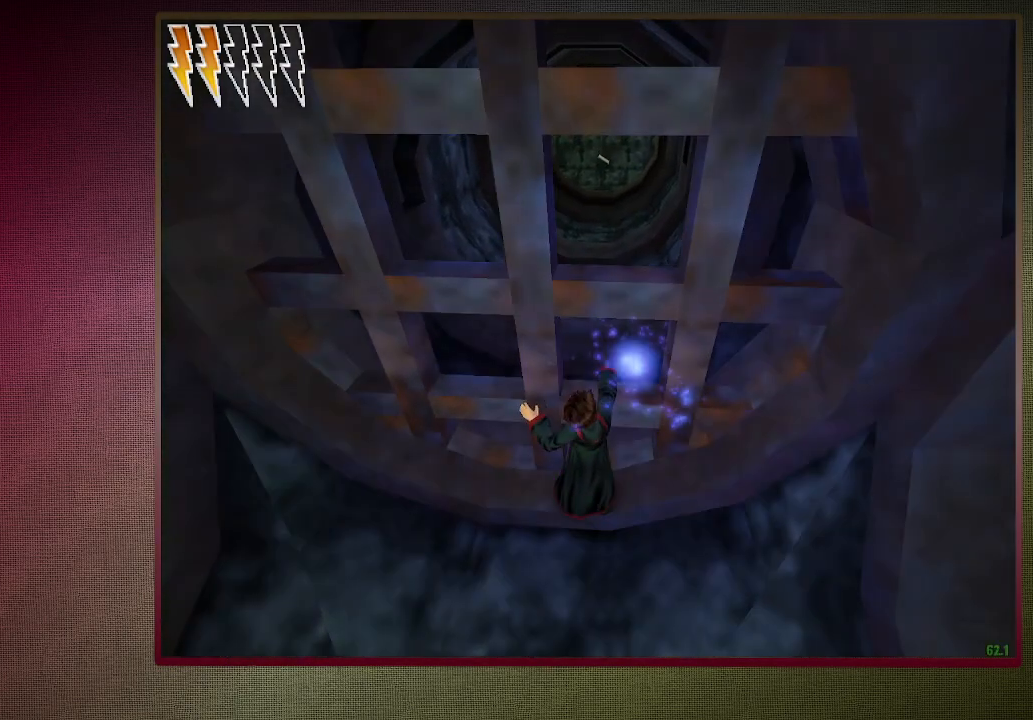
{"keys": ["s", "space"], "mouse": [], "events": [[417, "s", "down"]]}
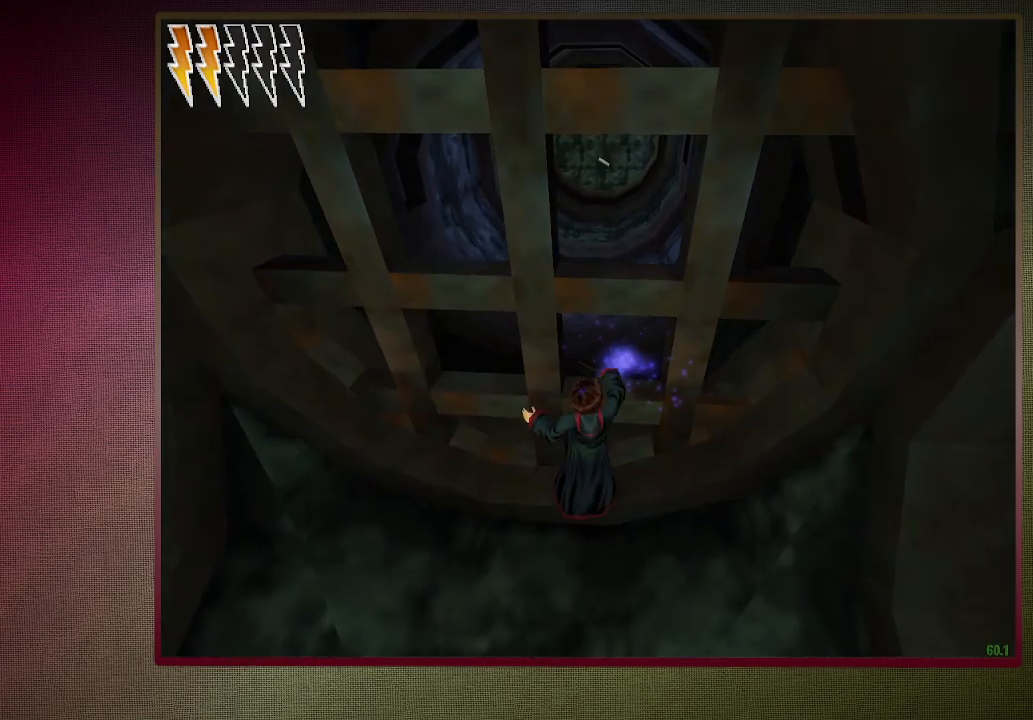
{"keys": ["s", "space"], "mouse": ["left"], "events": [[17, "a", "down"], [200, "a", "up"], [383, "mouse_left", "down"]]}
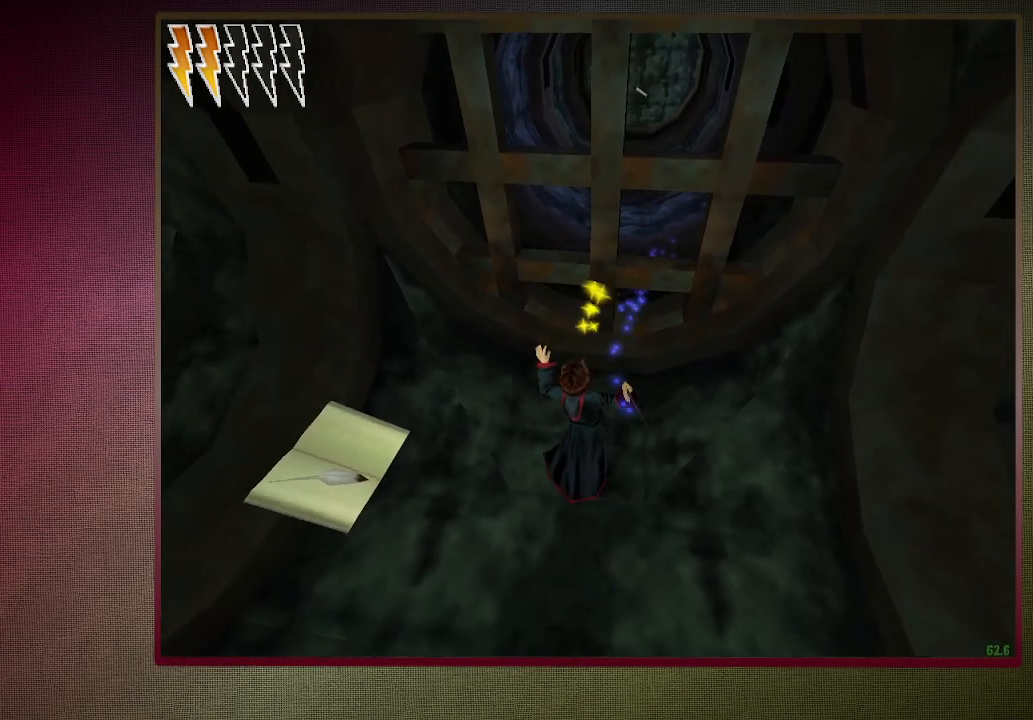
{"keys": ["shift", "space", "w"], "mouse": ["left"], "events": [[217, "s", "up"], [217, "shift", "down"], [317, "w", "down"]]}
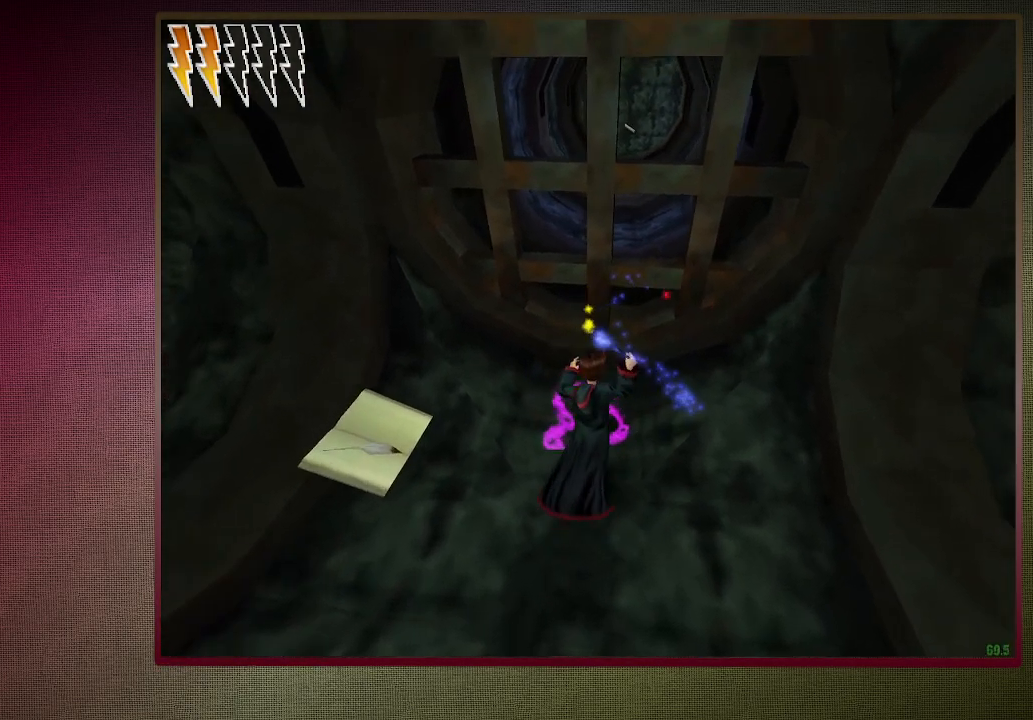
{"keys": ["d", "shift", "space", "w"], "mouse": ["left"], "events": [[467, "d", "down"]]}
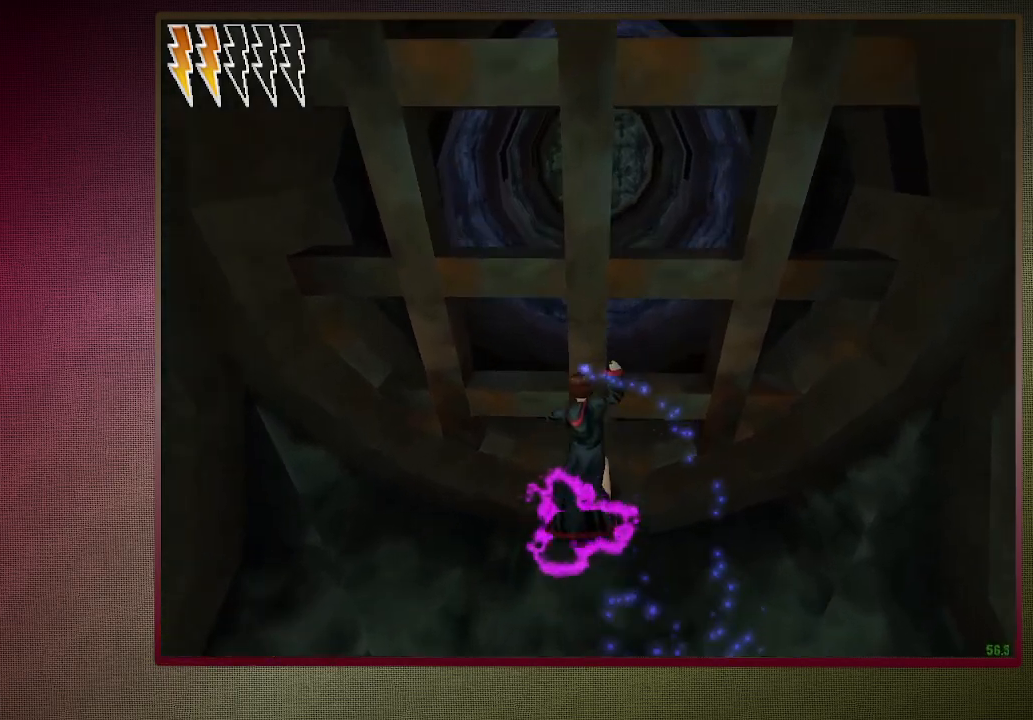
{"keys": ["space"], "mouse": ["left"], "events": [[17, "shift", "up"], [67, "w", "up"], [150, "d", "up"], [283, "d", "down"], [383, "d", "up"]]}
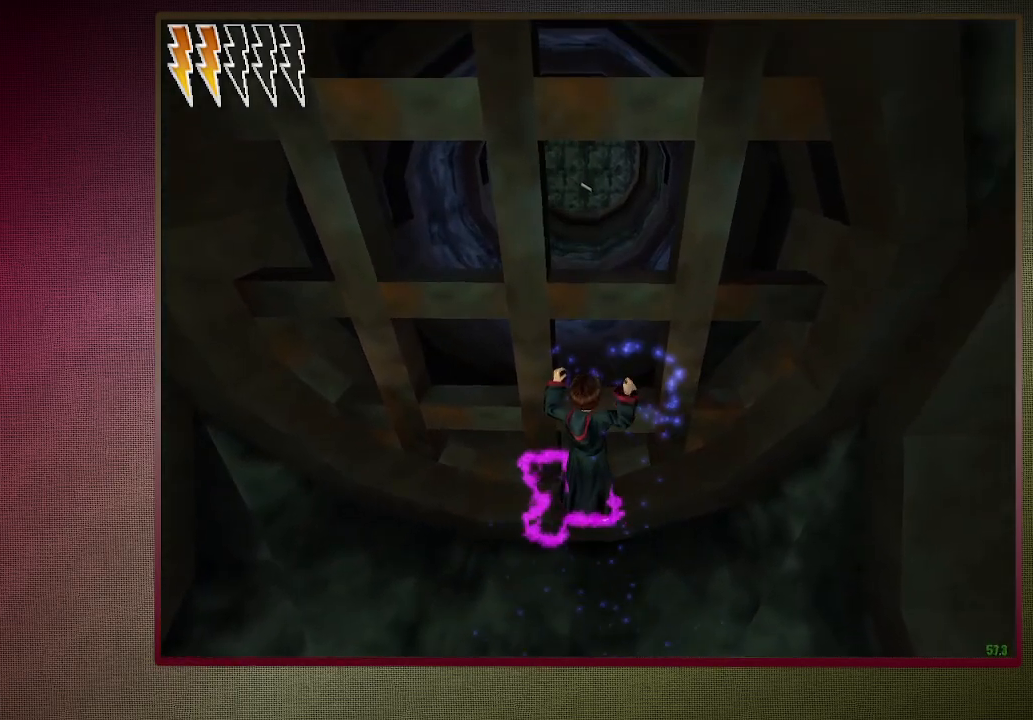
{"keys": ["space"], "mouse": ["left"], "events": []}
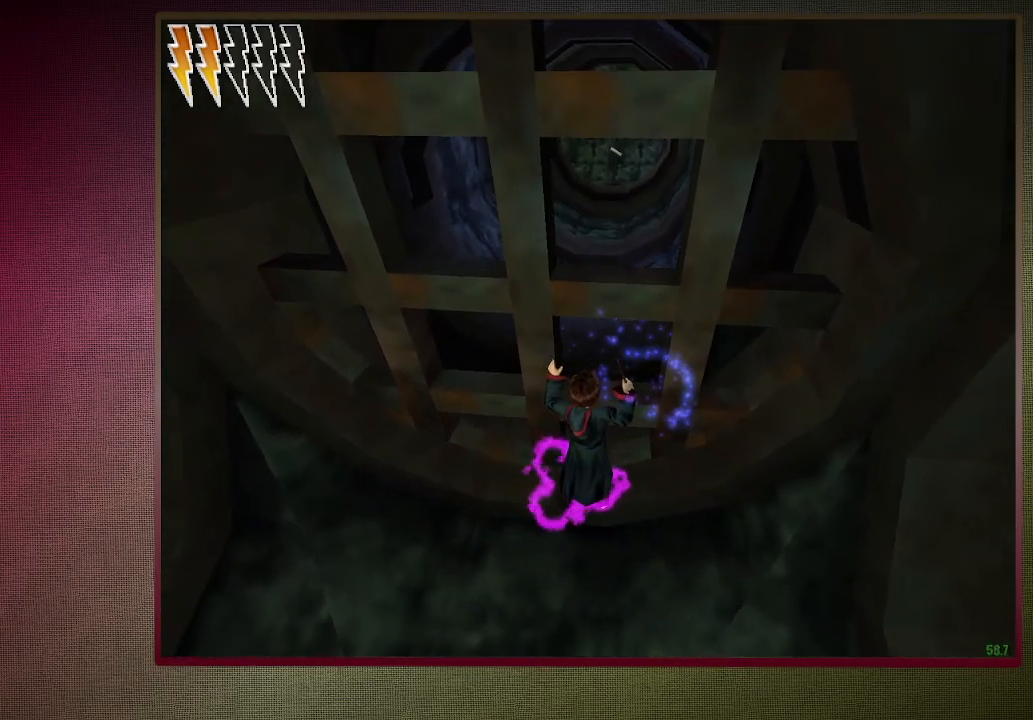
{"keys": ["space"], "mouse": ["left"], "events": []}
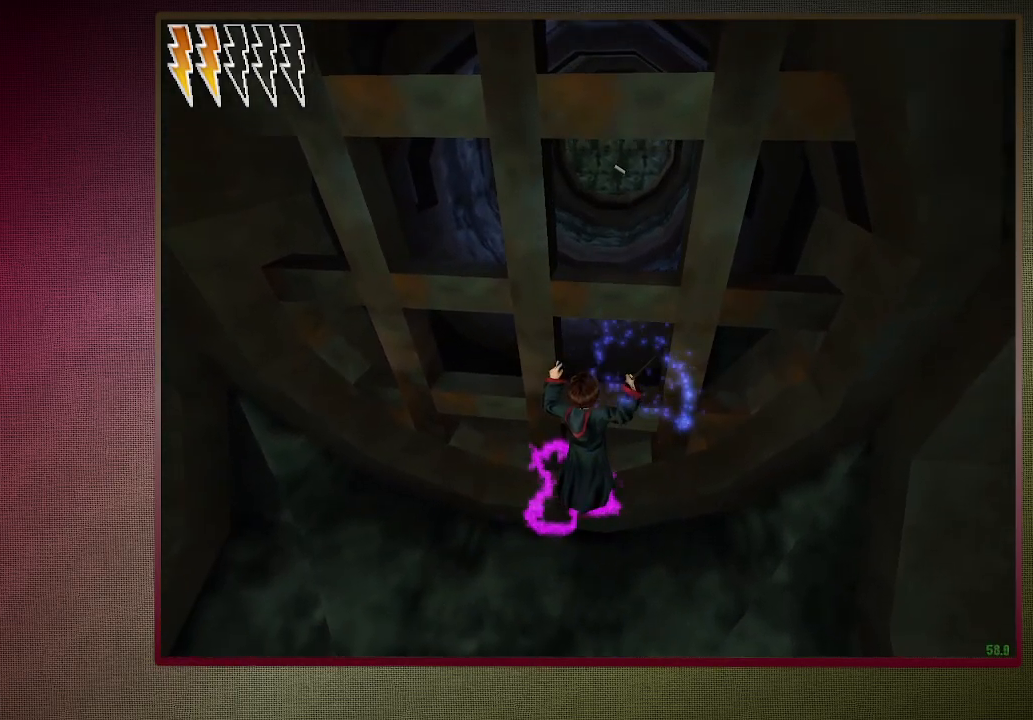
{"keys": ["space"], "mouse": ["left"], "events": []}
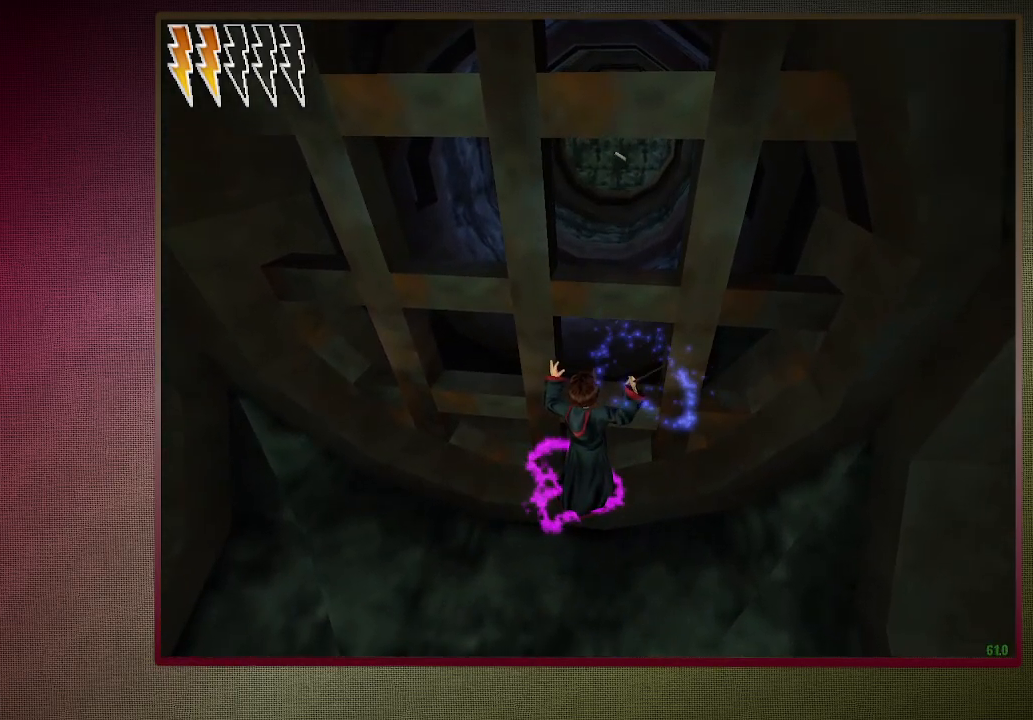
{"keys": ["space"], "mouse": [], "events": [[117, "mouse_left", "up"]]}
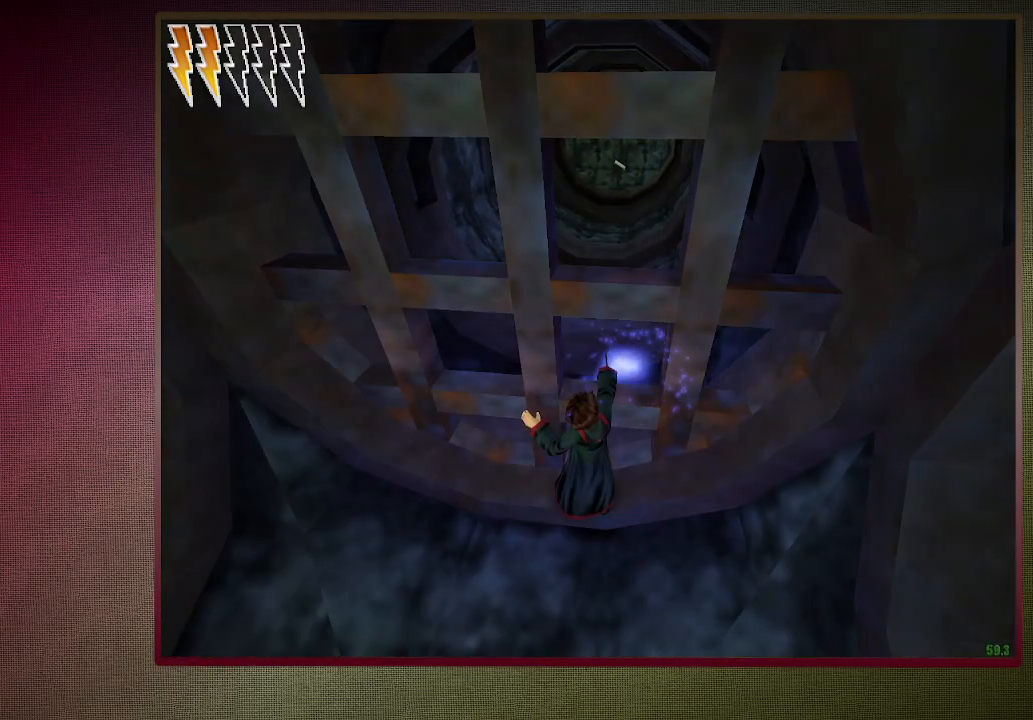
{"keys": ["a", "space"], "mouse": [], "events": [[317, "a", "down"]]}
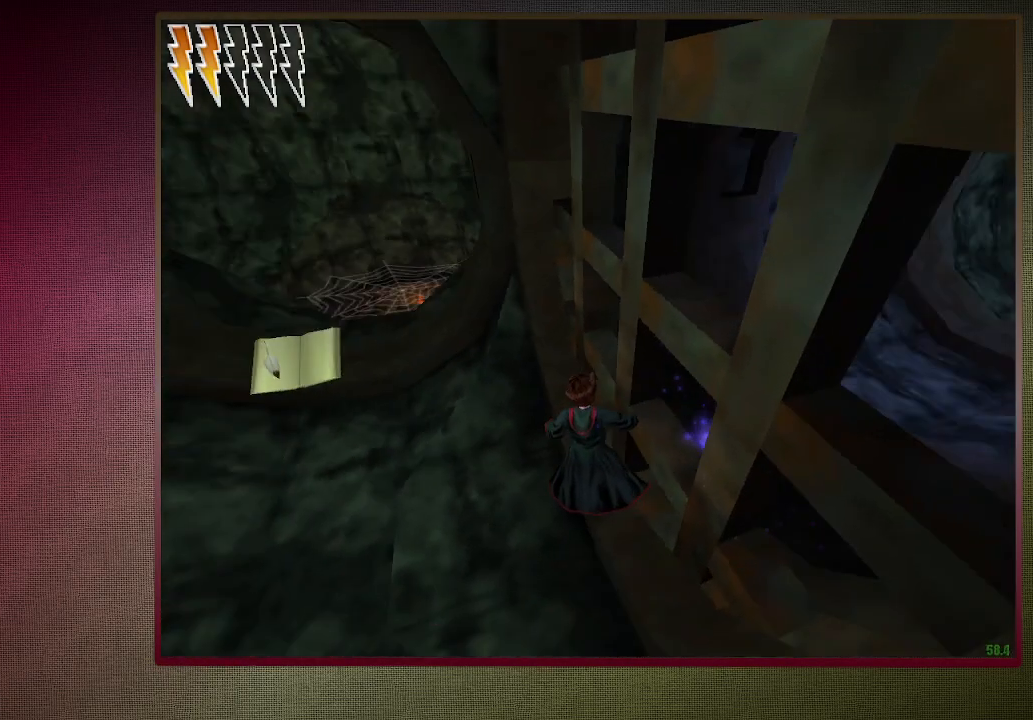
{"keys": ["a", "shift", "space", "w"], "mouse": [], "events": [[17, "shift", "down"], [67, "w", "down"], [100, "mouse_left", "down"], [250, "mouse_left", "up"], [333, "mouse_left", "down"], [467, "mouse_left", "up"]]}
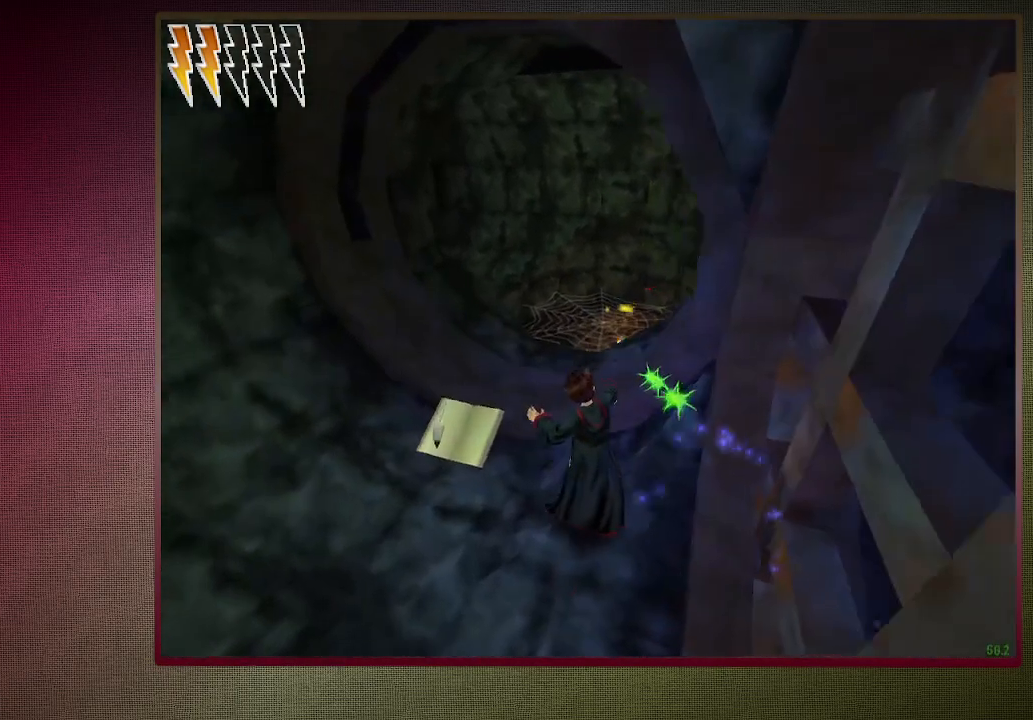
{"keys": ["a", "shift", "space", "w"], "mouse": [], "events": [[17, "mouse_left", "down"], [117, "a", "up"], [167, "mouse_left", "up"], [217, "mouse_left", "down"], [350, "mouse_left", "up"], [400, "a", "down"]]}
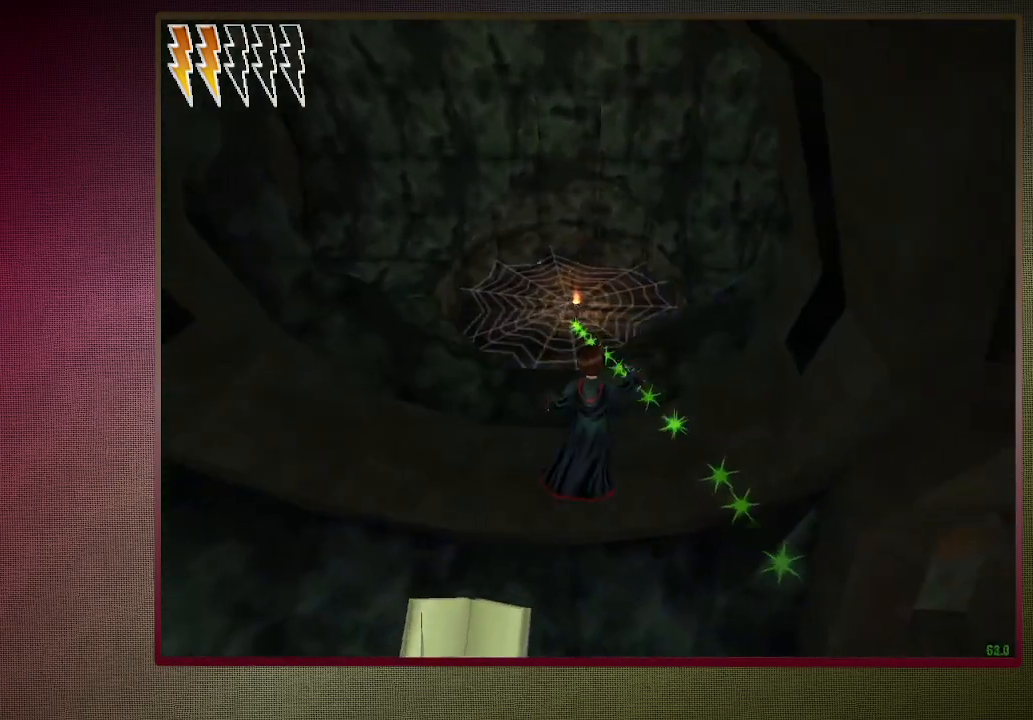
{"keys": ["a", "shift", "space", "w"], "mouse": [], "events": []}
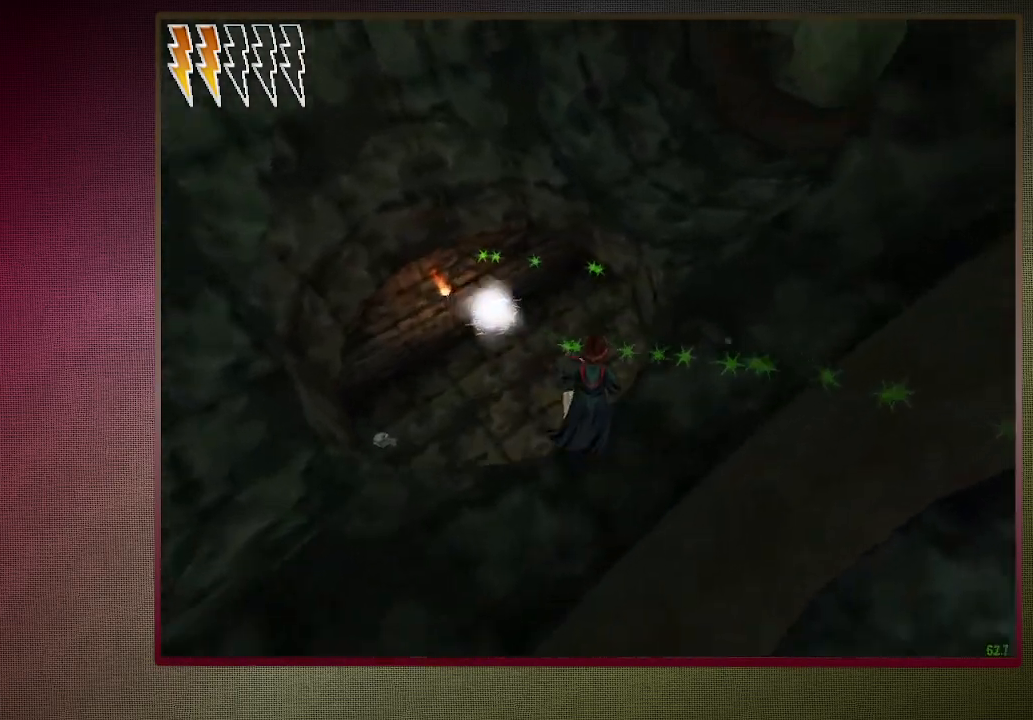
{"keys": ["d", "space"], "mouse": ["left"], "events": [[150, "a", "up"], [250, "mouse_left", "down"], [300, "d", "down"], [300, "shift", "up"], [300, "w", "up"], [383, "mouse_left", "up"], [483, "mouse_left", "down"]]}
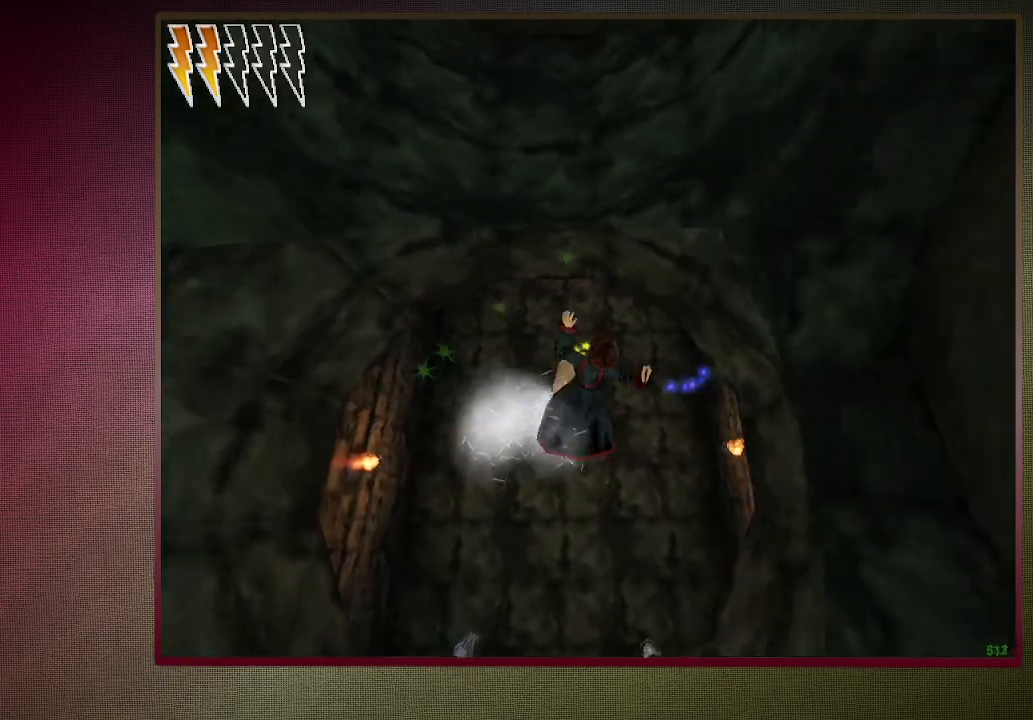
{"keys": ["d", "shift", "space", "w"], "mouse": [], "events": [[67, "mouse_left", "up"], [167, "mouse_left", "down"], [267, "mouse_left", "up"], [300, "w", "down"], [350, "mouse_left", "down"], [350, "shift", "down"], [450, "mouse_left", "up"]]}
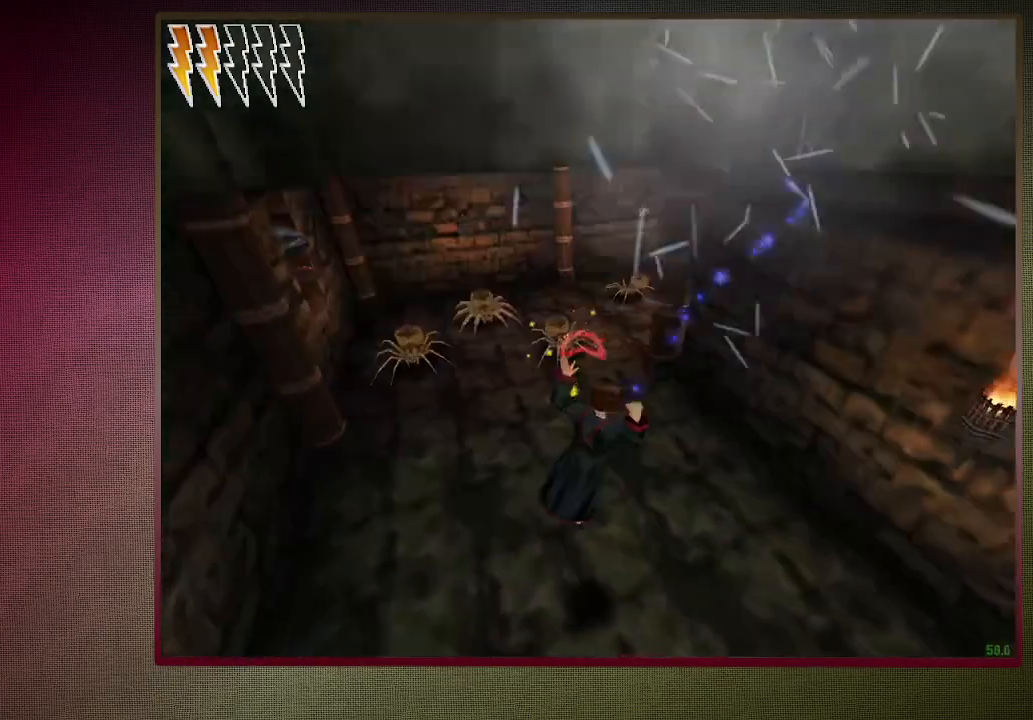
{"keys": ["shift", "space", "w"], "mouse": ["left"], "events": [[33, "mouse_left", "down"], [133, "d", "up"], [133, "mouse_left", "up"], [233, "mouse_left", "down"], [317, "mouse_left", "up"], [417, "mouse_left", "down"]]}
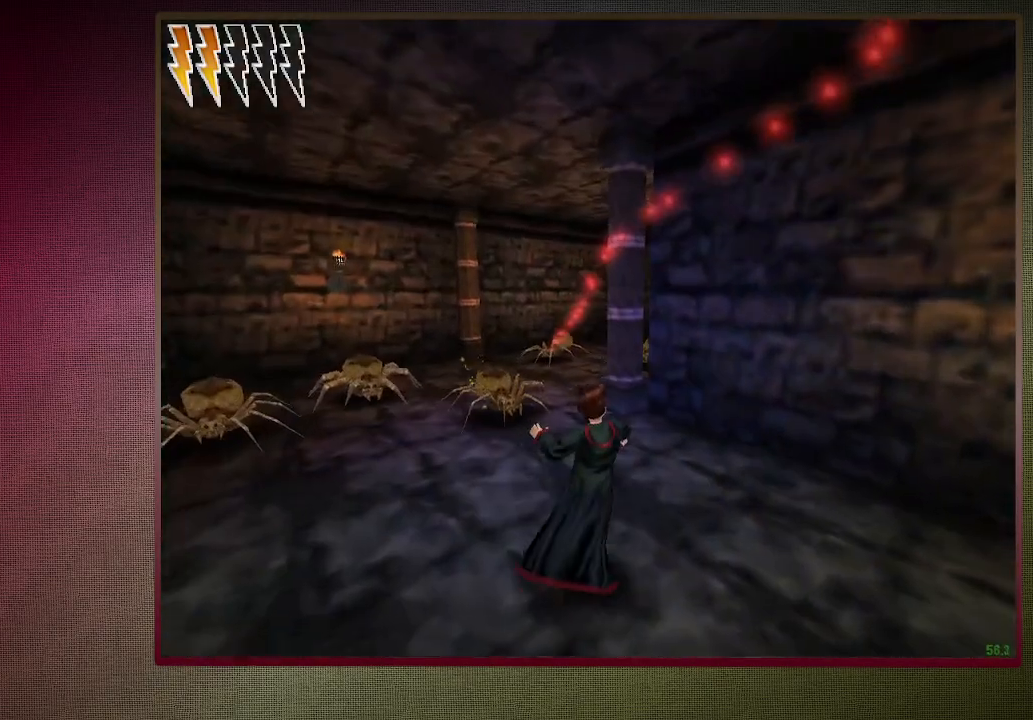
{"keys": ["a", "shift", "space", "w"], "mouse": [], "events": [[17, "mouse_left", "up"], [383, "a", "down"]]}
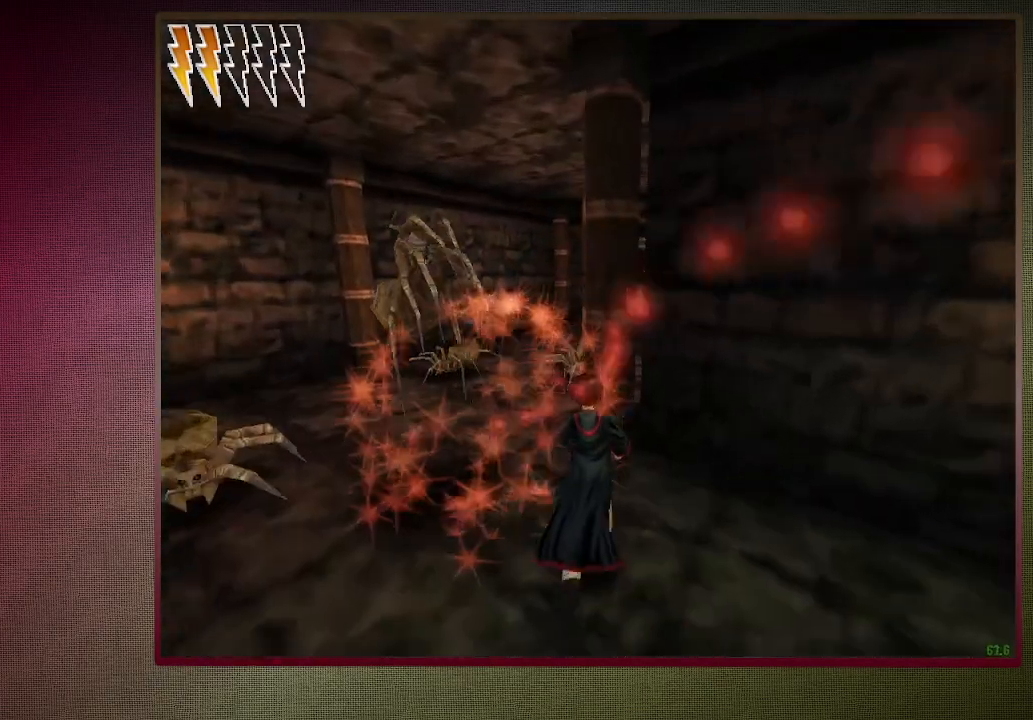
{"keys": ["a", "shift", "space", "w"], "mouse": ["left"], "events": [[83, "mouse_left", "down"], [167, "mouse_left", "up"], [267, "mouse_left", "down"], [400, "mouse_left", "up"], [450, "mouse_left", "down"]]}
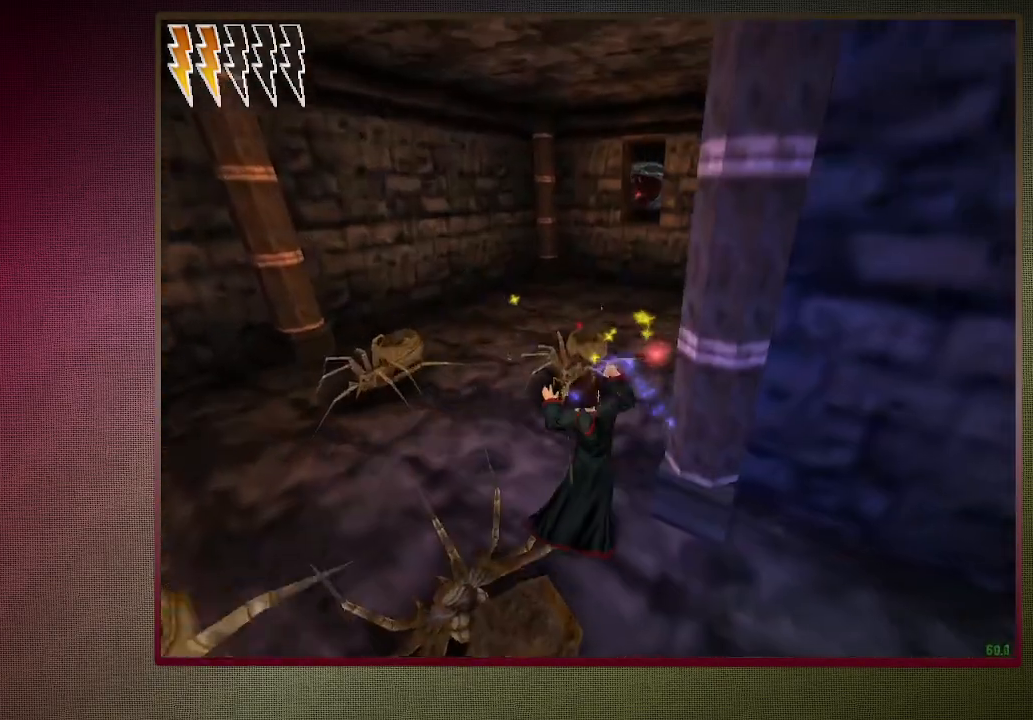
{"keys": ["a", "shift", "space", "w"], "mouse": [], "events": [[50, "mouse_left", "up"], [83, "a", "up"], [133, "mouse_left", "down"], [233, "mouse_left", "up"], [467, "a", "down"]]}
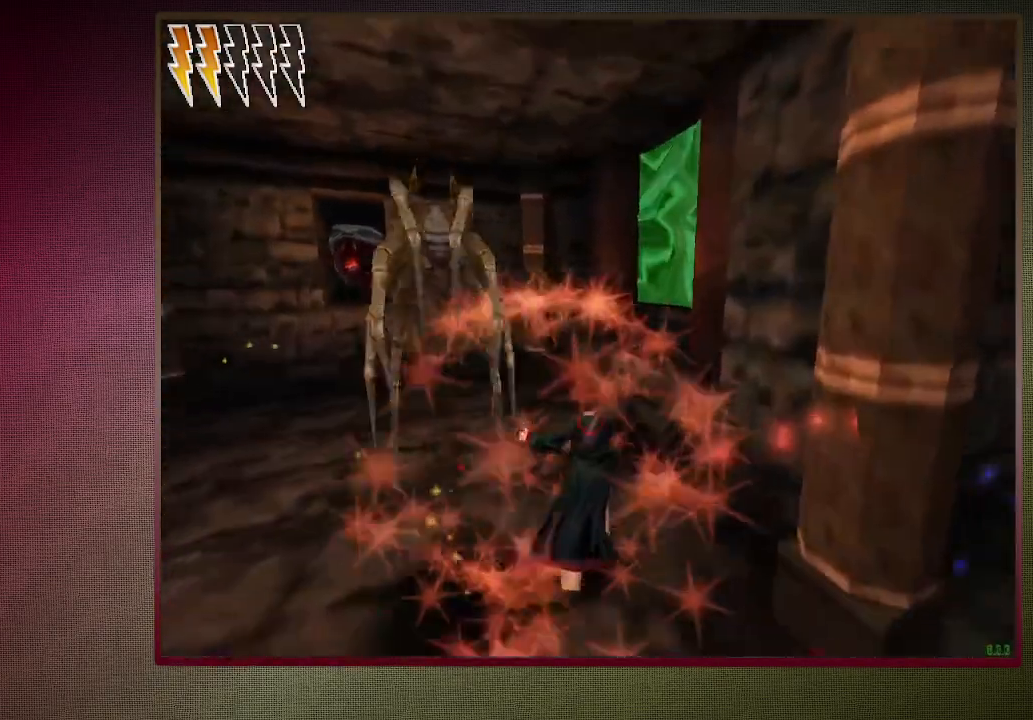
{"keys": ["shift", "space", "w"], "mouse": [], "events": [[250, "a", "up"]]}
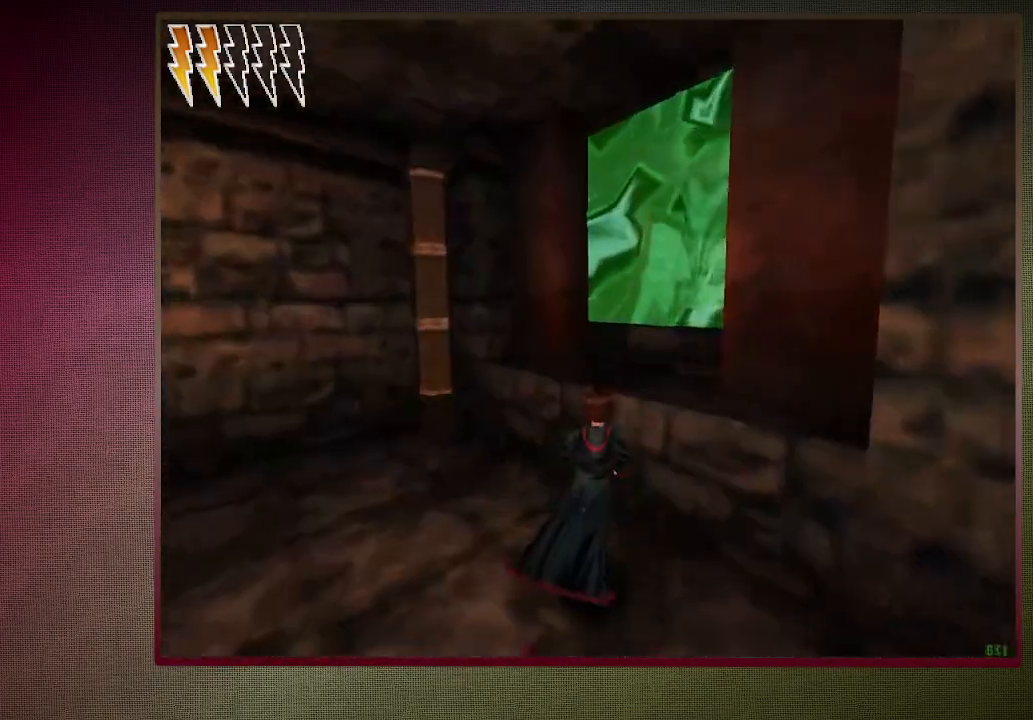
{"keys": ["shift", "space", "w"], "mouse": [], "events": [[167, "mouse_right", "down"], [350, "mouse_right", "up"]]}
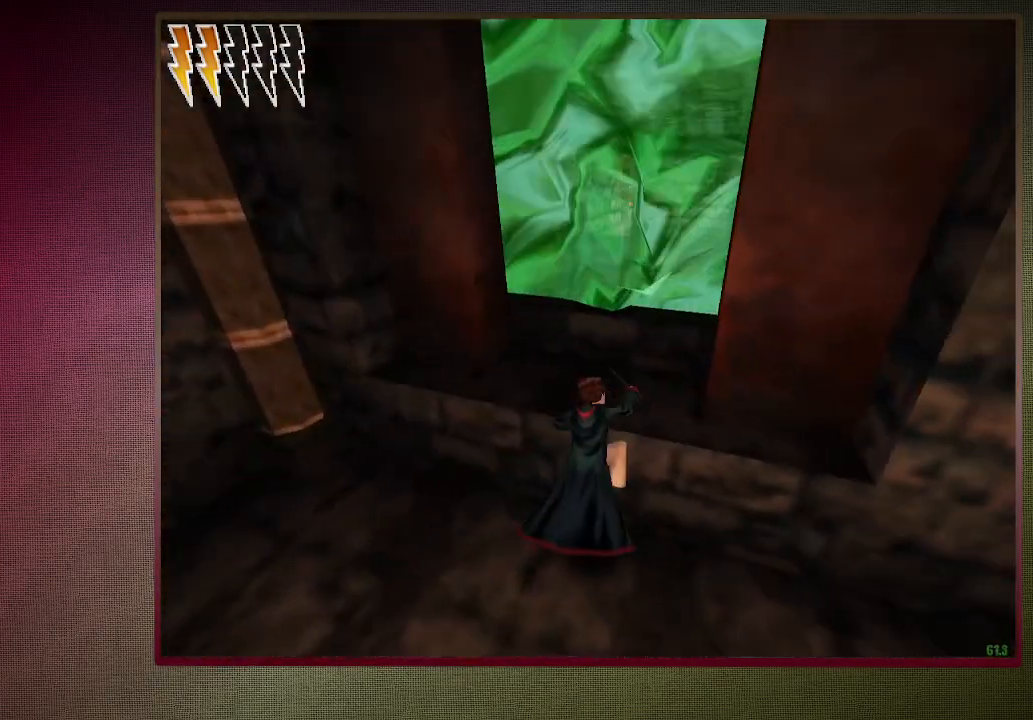
{"keys": ["a", "shift", "space", "w"], "mouse": [], "events": [[183, "a", "down"]]}
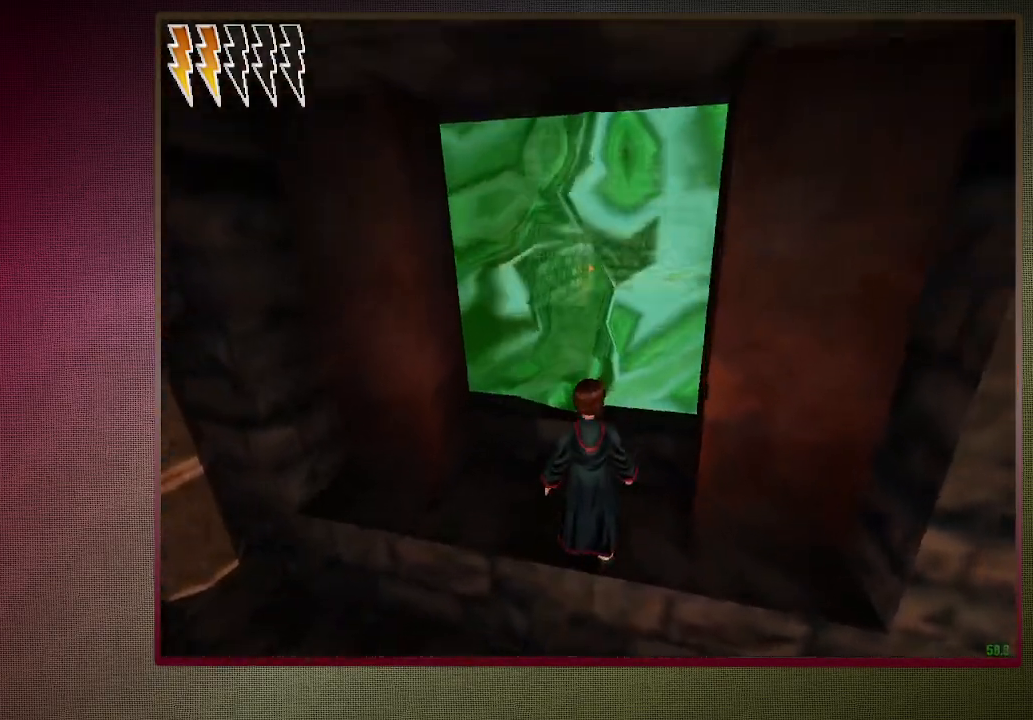
{"keys": ["space"], "mouse": ["left"], "events": [[100, "mouse_left", "down"], [100, "shift", "up"], [100, "w", "up"], [200, "a", "up"], [200, "mouse_left", "up"], [300, "mouse_left", "down"], [383, "mouse_left", "up"], [483, "mouse_left", "down"]]}
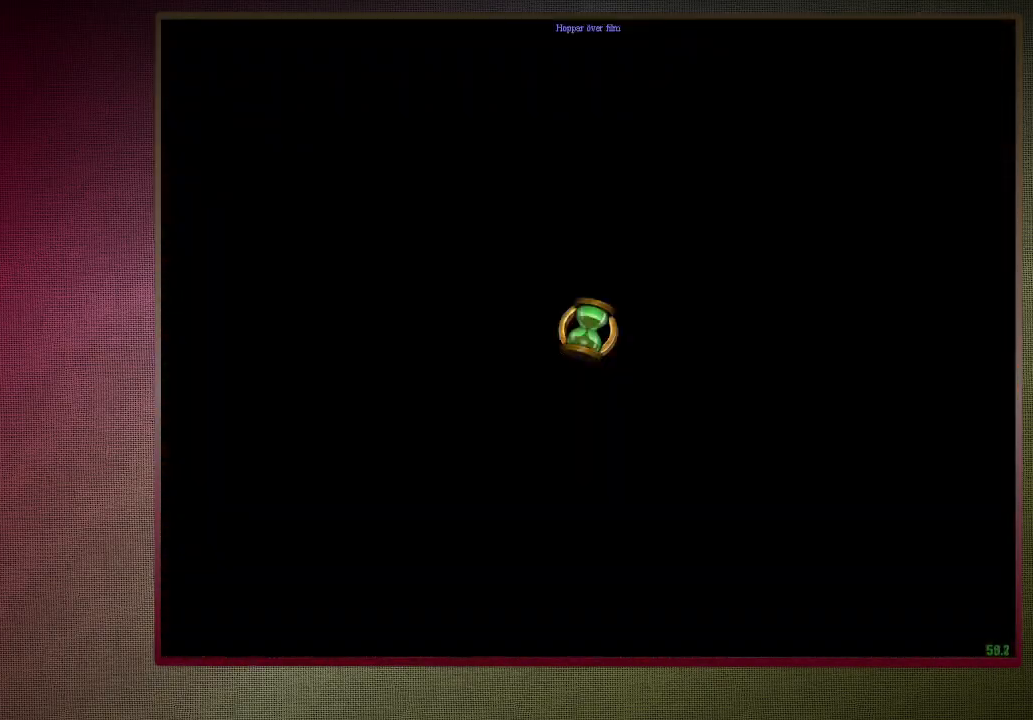
{"keys": ["shift", "space", "w"], "mouse": ["left", "right"], "events": [[117, "mouse_left", "up"], [350, "w", "down"], [400, "shift", "down"], [450, "mouse_left", "down"], [450, "mouse_right", "down"]]}
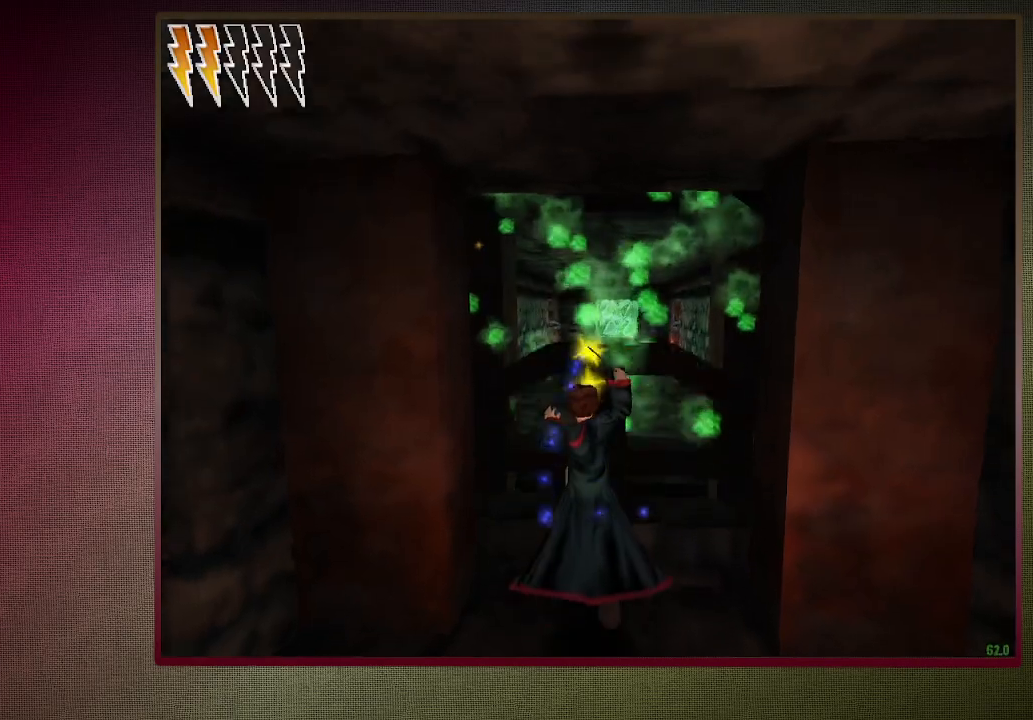
{"keys": ["shift", "space", "w"], "mouse": ["left"], "events": [[50, "mouse_left", "up"], [100, "mouse_right", "up"], [133, "mouse_left", "down"], [133, "mouse_right", "down"], [233, "mouse_left", "up"], [233, "mouse_right", "up"], [317, "mouse_left", "down"], [467, "mouse_left", "up"], [500, "mouse_left", "down"]]}
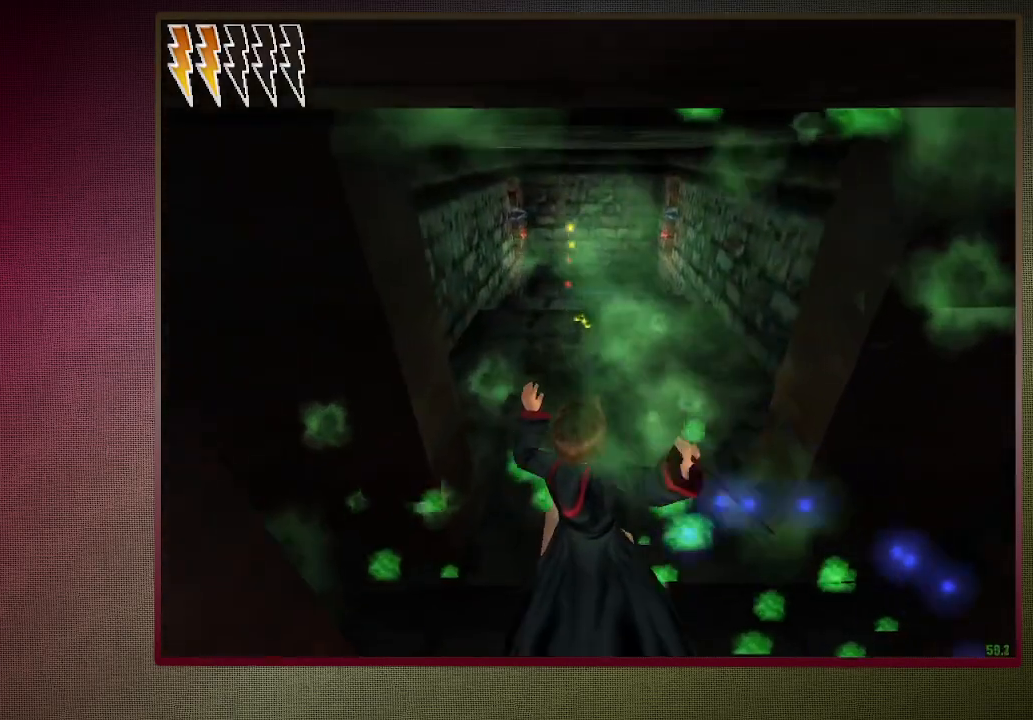
{"keys": ["shift", "space", "w"], "mouse": ["left"], "events": [[150, "mouse_left", "up"], [200, "mouse_left", "down"], [333, "mouse_left", "up"], [383, "mouse_left", "down"]]}